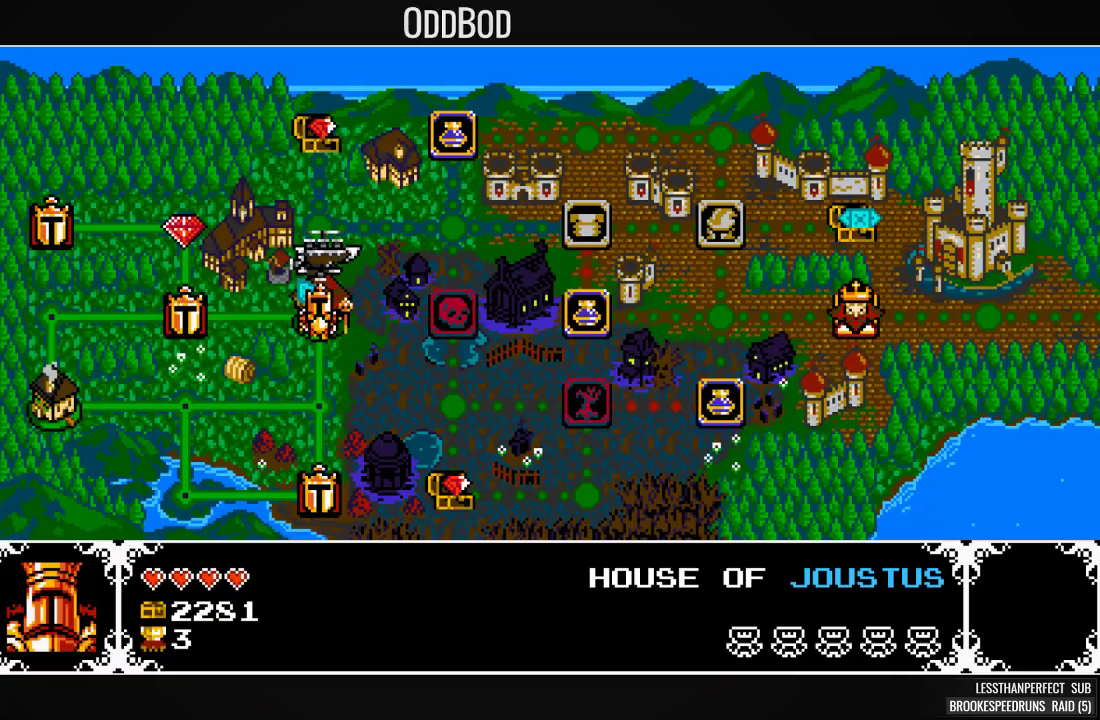
Gameplay with a controller (PlayStation layout); each line is a JSON object with the inputs held at the frame after it. "events" lists button and stick changes between this image and that frame as [ms after this image, input, new state], when the widget could be followed in between. Not read: left_stick right_stick.
{"buttons": [], "events": []}
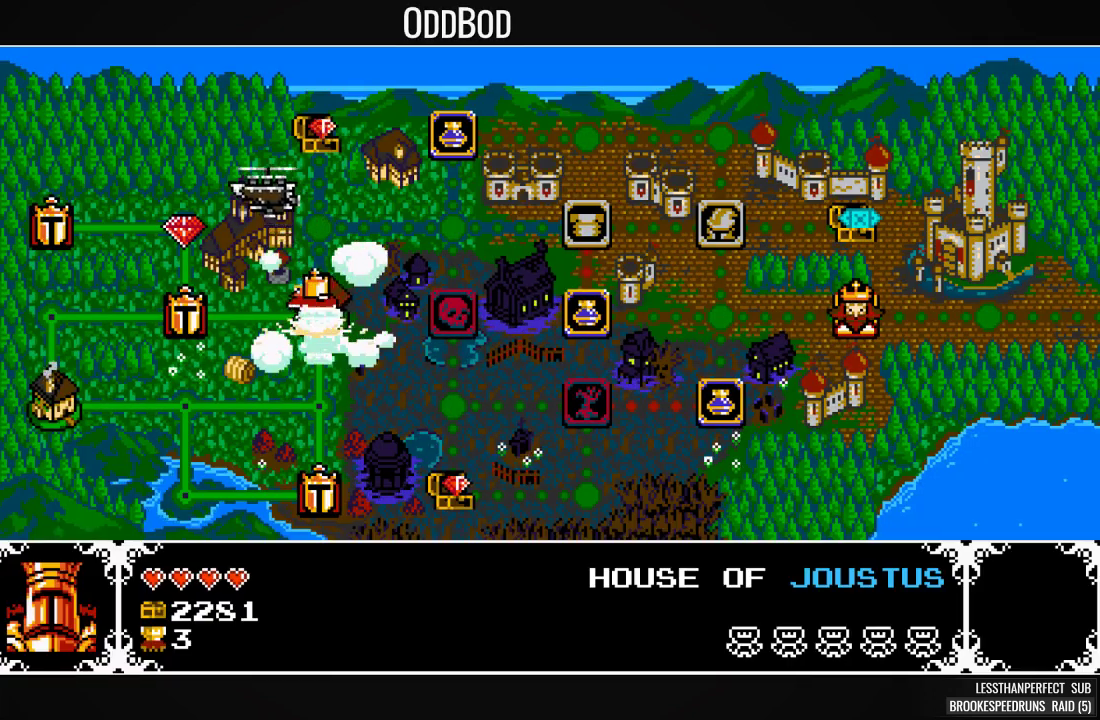
{"buttons": [], "events": []}
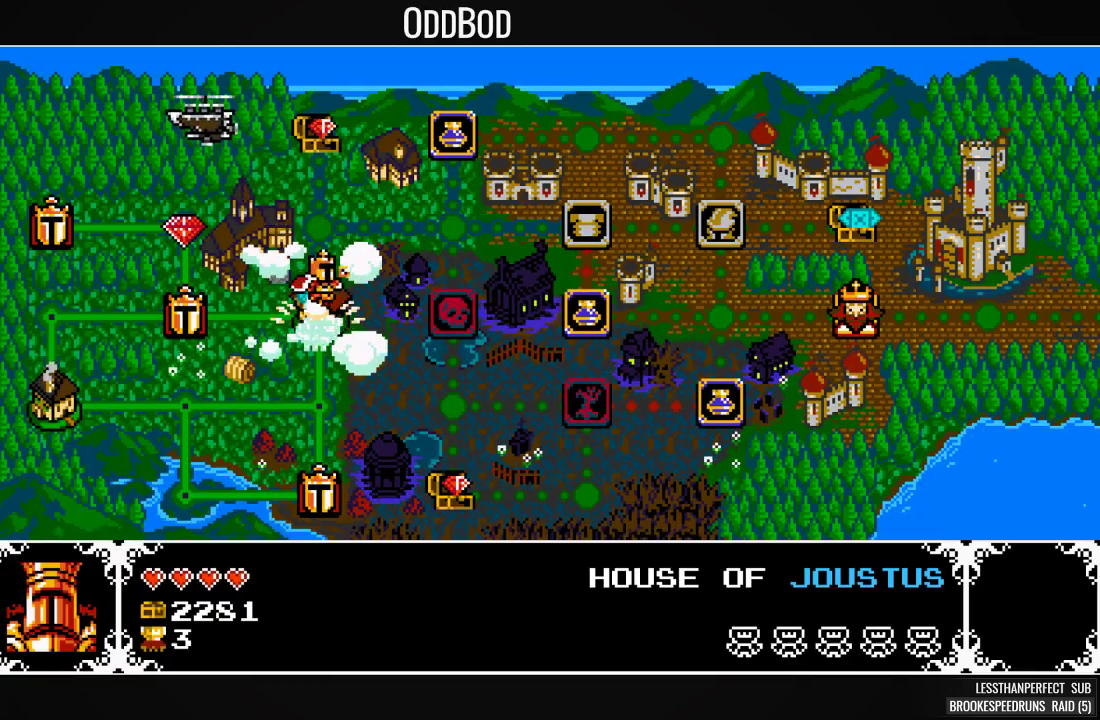
{"buttons": ["DPAD_UP"], "events": [[167, "DPAD_UP", "down"], [333, "DPAD_UP", "up"], [433, "DPAD_UP", "down"]]}
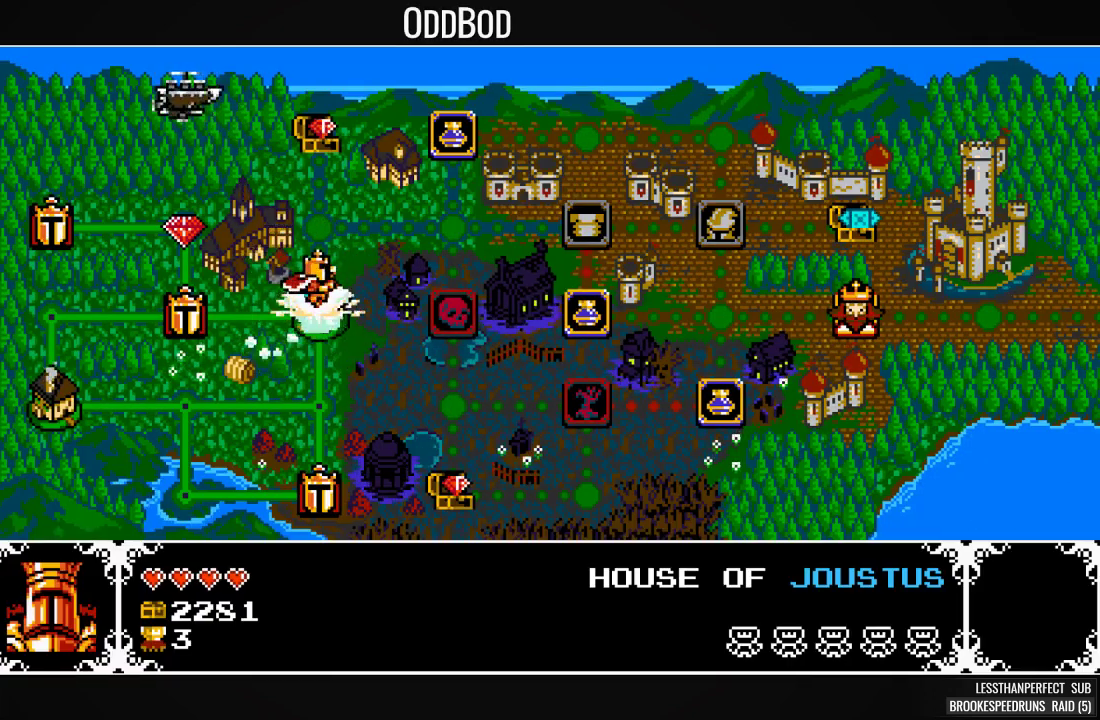
{"buttons": ["DPAD_UP"], "events": [[33, "DPAD_UP", "up"], [100, "DPAD_UP", "down"], [167, "DPAD_UP", "up"], [267, "DPAD_UP", "down"]]}
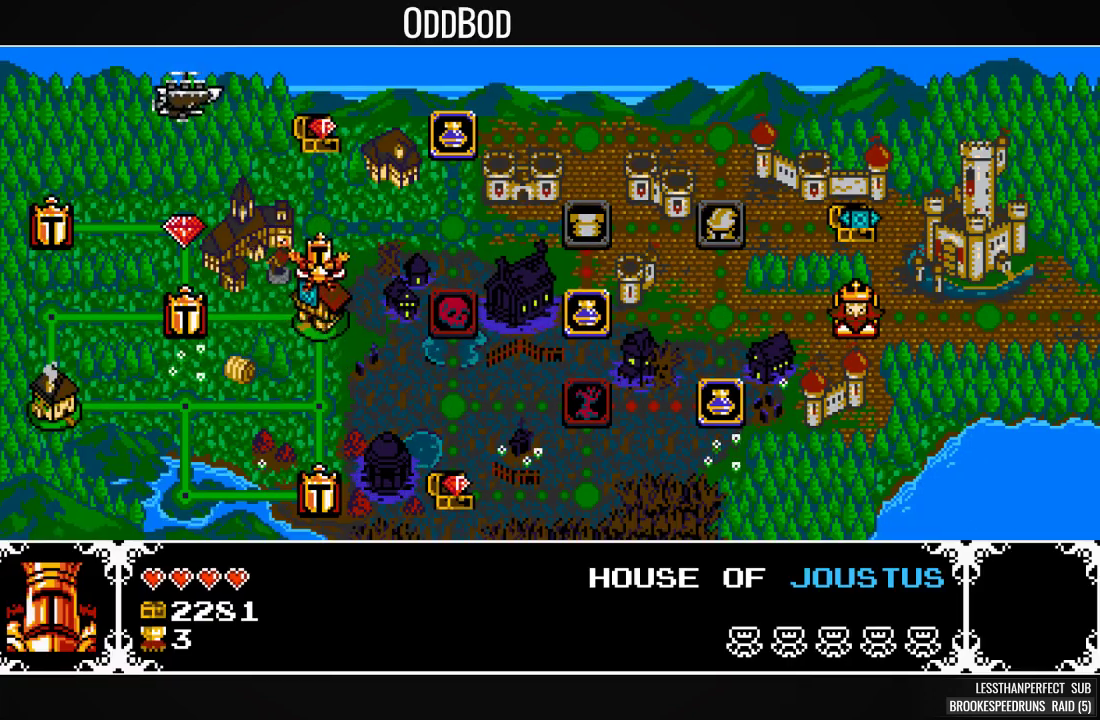
{"buttons": [], "events": [[100, "DPAD_UP", "up"], [133, "DPAD_UP", "down"], [267, "DPAD_UP", "up"], [367, "DPAD_UP", "down"], [467, "DPAD_UP", "up"]]}
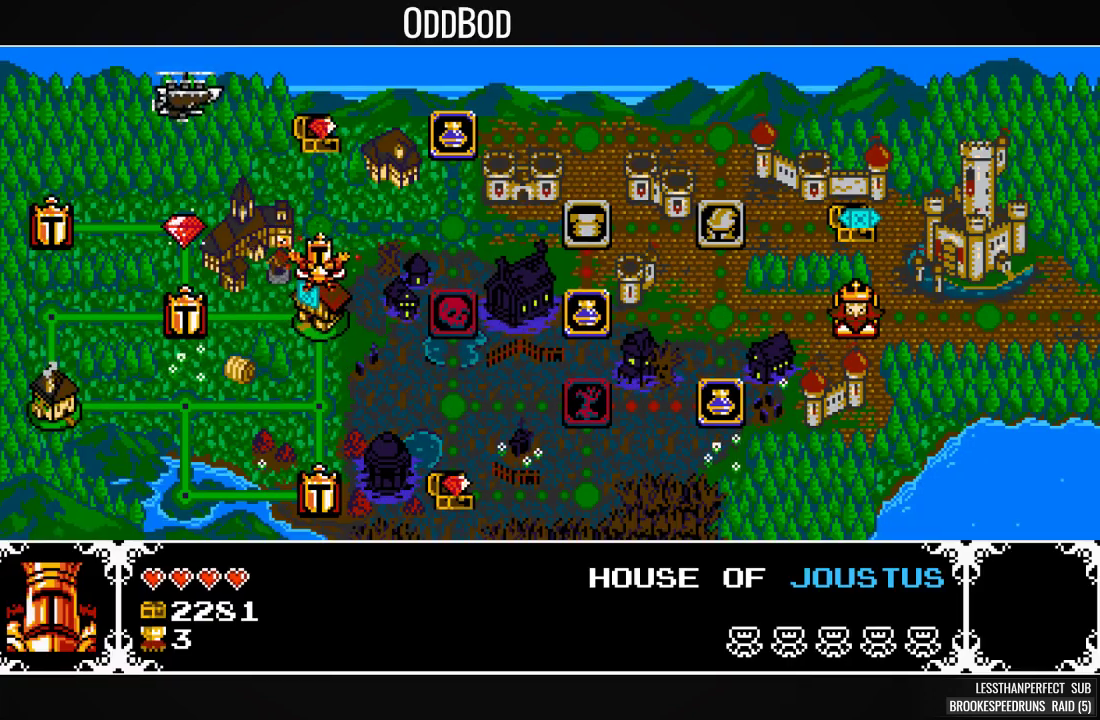
{"buttons": [], "events": [[67, "DPAD_UP", "down"], [167, "DPAD_UP", "up"], [267, "DPAD_UP", "down"], [367, "DPAD_UP", "up"]]}
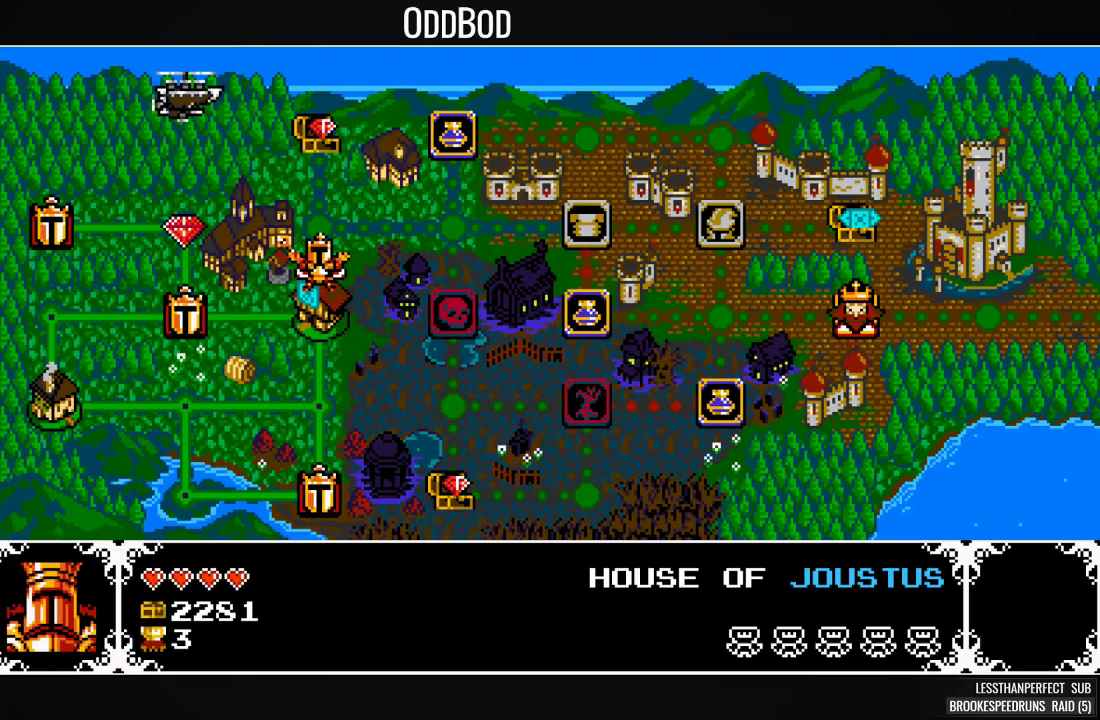
{"buttons": ["DPAD_UP"], "events": [[167, "DPAD_UP", "down"], [267, "DPAD_UP", "up"], [333, "DPAD_UP", "down"], [400, "DPAD_UP", "up"], [500, "DPAD_UP", "down"]]}
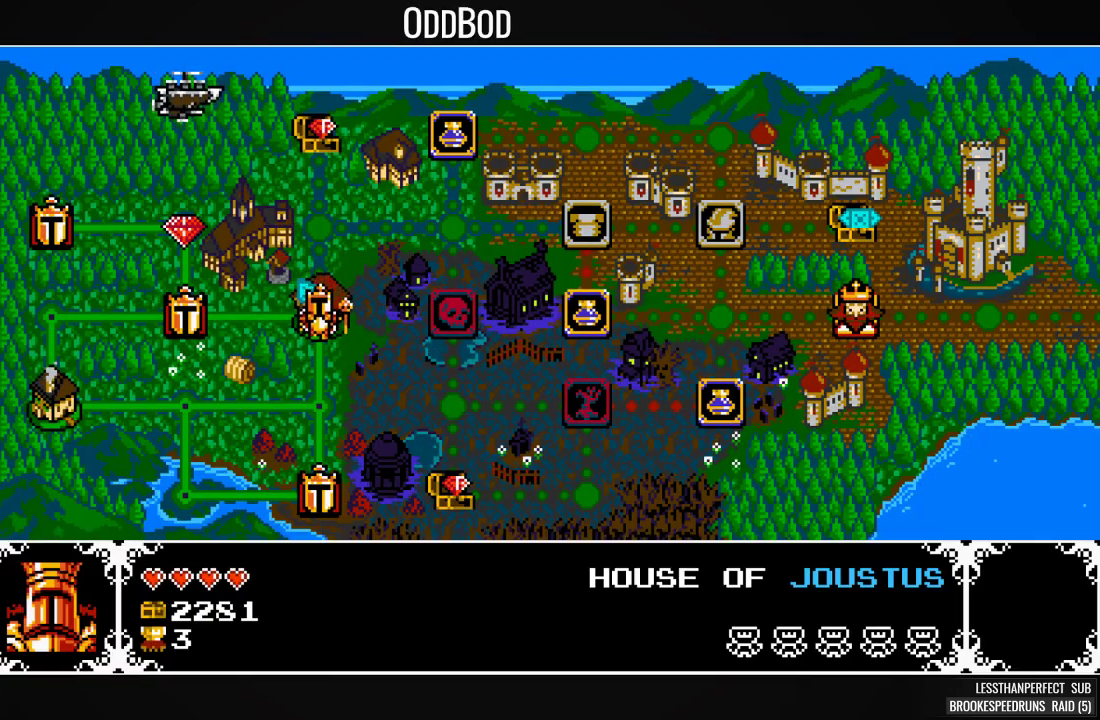
{"buttons": [], "events": [[67, "DPAD_UP", "up"], [233, "DPAD_UP", "down"], [300, "DPAD_UP", "up"], [400, "DPAD_UP", "down"], [467, "DPAD_UP", "up"]]}
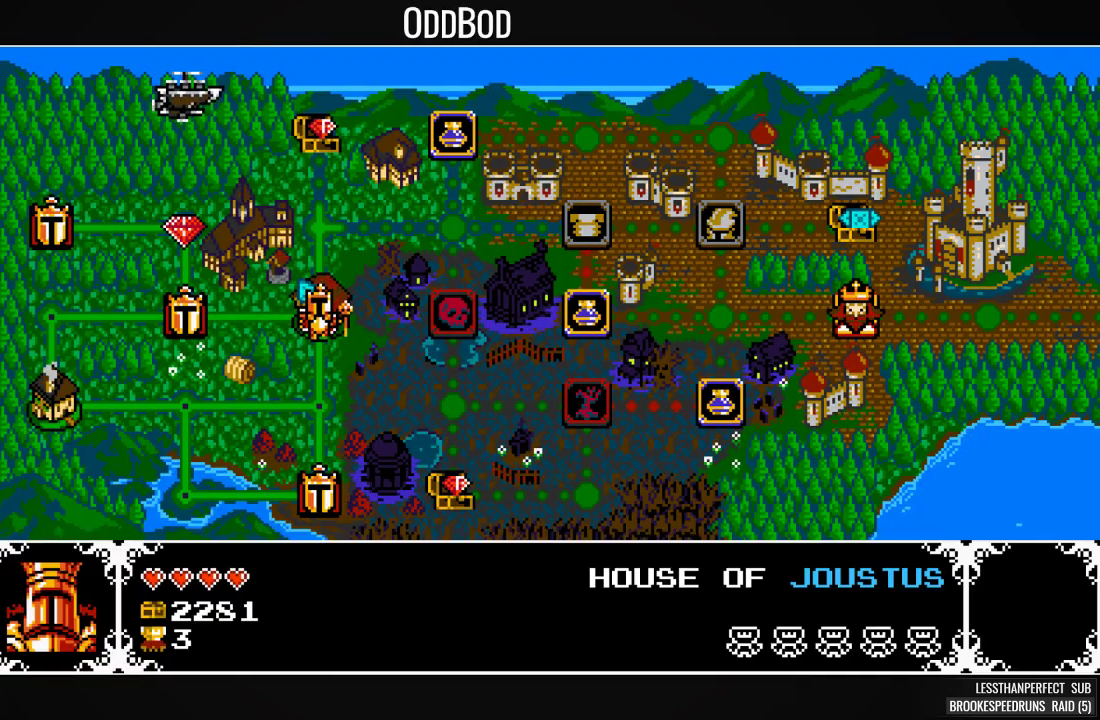
{"buttons": [], "events": [[33, "DPAD_UP", "down"], [133, "DPAD_UP", "up"], [233, "DPAD_UP", "down"], [333, "DPAD_UP", "up"], [367, "DPAD_UP", "down"], [500, "DPAD_UP", "up"]]}
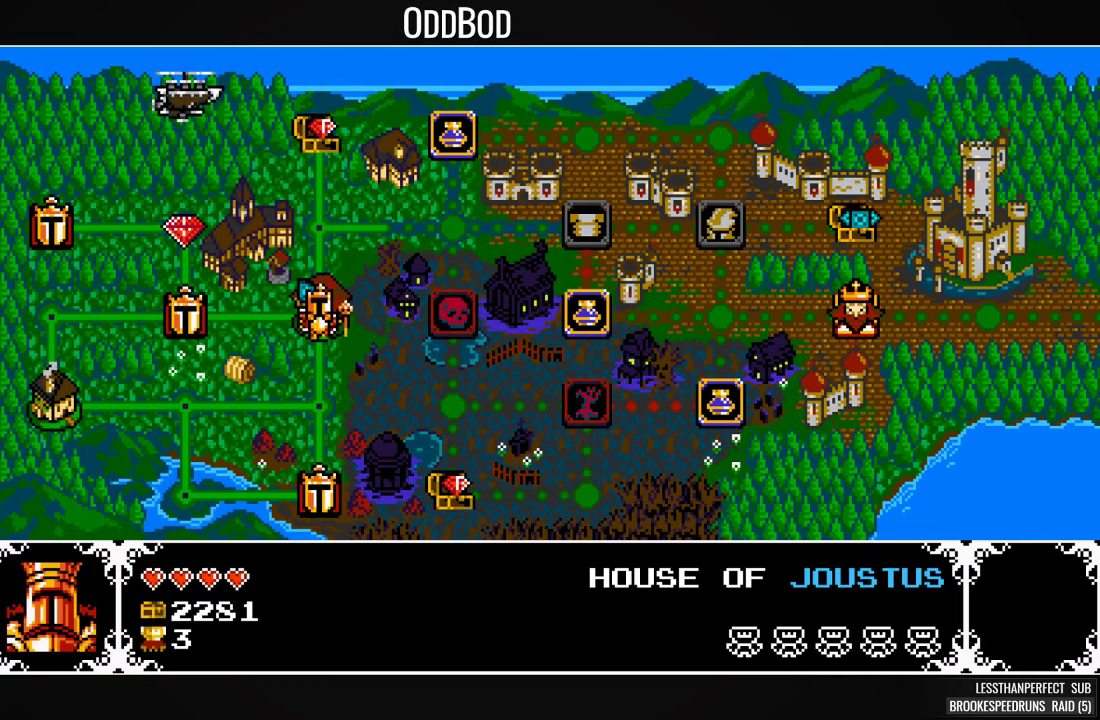
{"buttons": [], "events": [[33, "DPAD_UP", "down"], [167, "DPAD_UP", "up"], [233, "DPAD_UP", "down"], [367, "DPAD_UP", "up"], [433, "DPAD_UP", "down"], [500, "DPAD_UP", "up"]]}